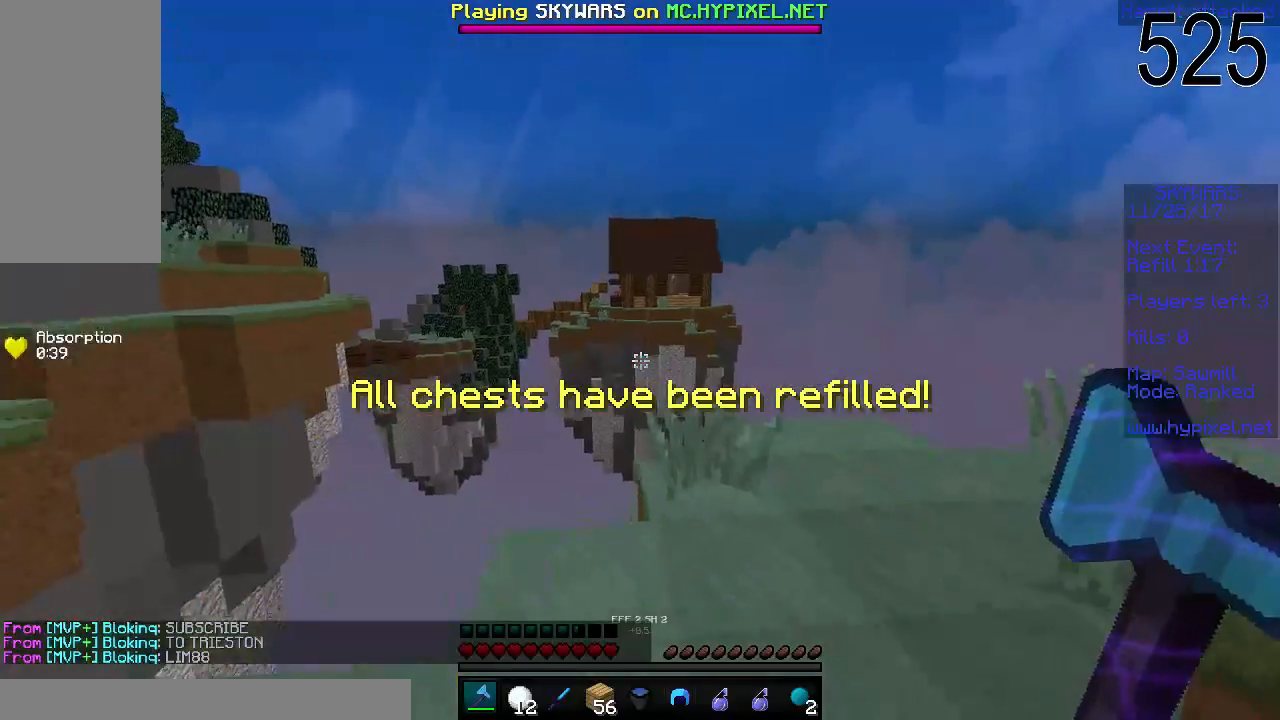
Gameplay with keyboard and mouse; each line is a JSON object with the keys and mouse buttons held at the frame after it. "events" lists presses ("down") and releases ("up") of "a", "d", "s", "space", "w", "mouse_left" and "mouse_right" between this image and that frame as [ms after this image, input, new state], when the widget could be followed in between. "mouse_left", "mouse_right" = the "left", "right" buttons of the "mouse" list. No other keys are recorded. Fast repeated clicks can show as one long hold. Mouse movement is not recorded.
{"keys": ["space", "w"], "mouse": ["left"], "events": [[217, "mouse_right", "down"], [317, "mouse_right", "up"], [433, "space", "down"], [483, "mouse_left", "down"]]}
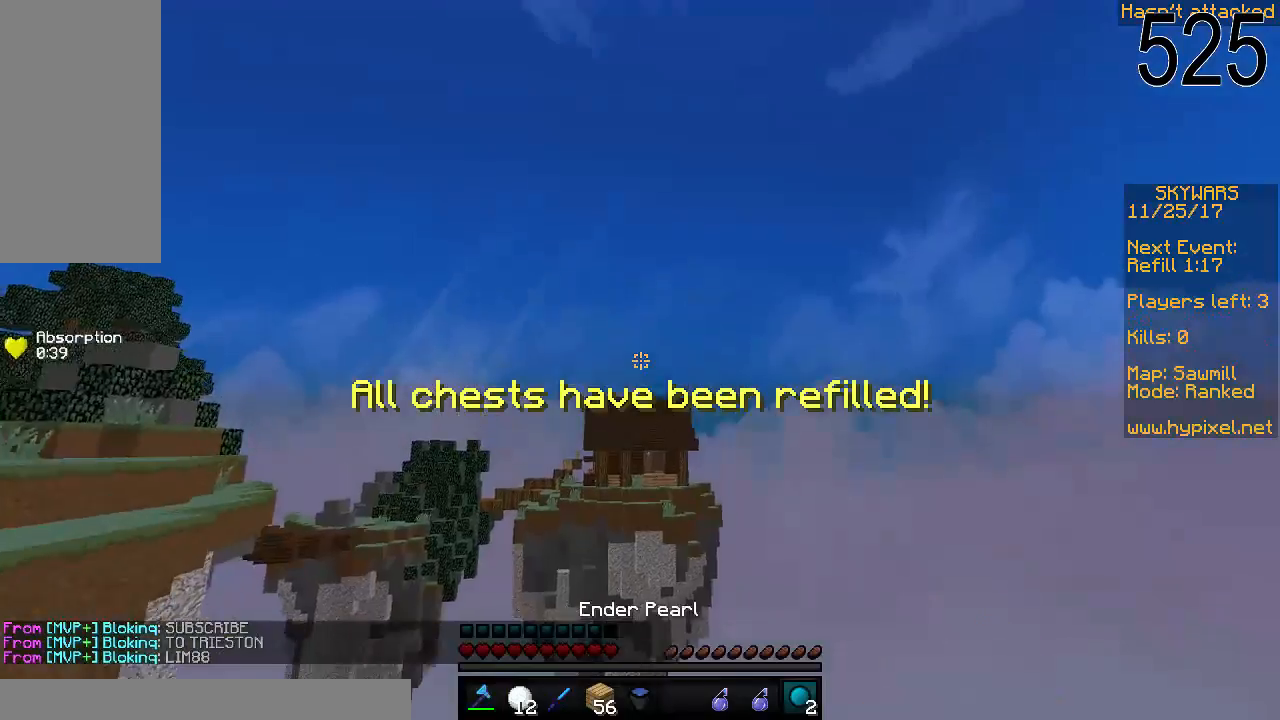
{"keys": [], "mouse": [], "events": [[33, "mouse_left", "up"], [117, "mouse_right", "down"], [217, "mouse_right", "up"], [367, "space", "up"], [467, "w", "up"]]}
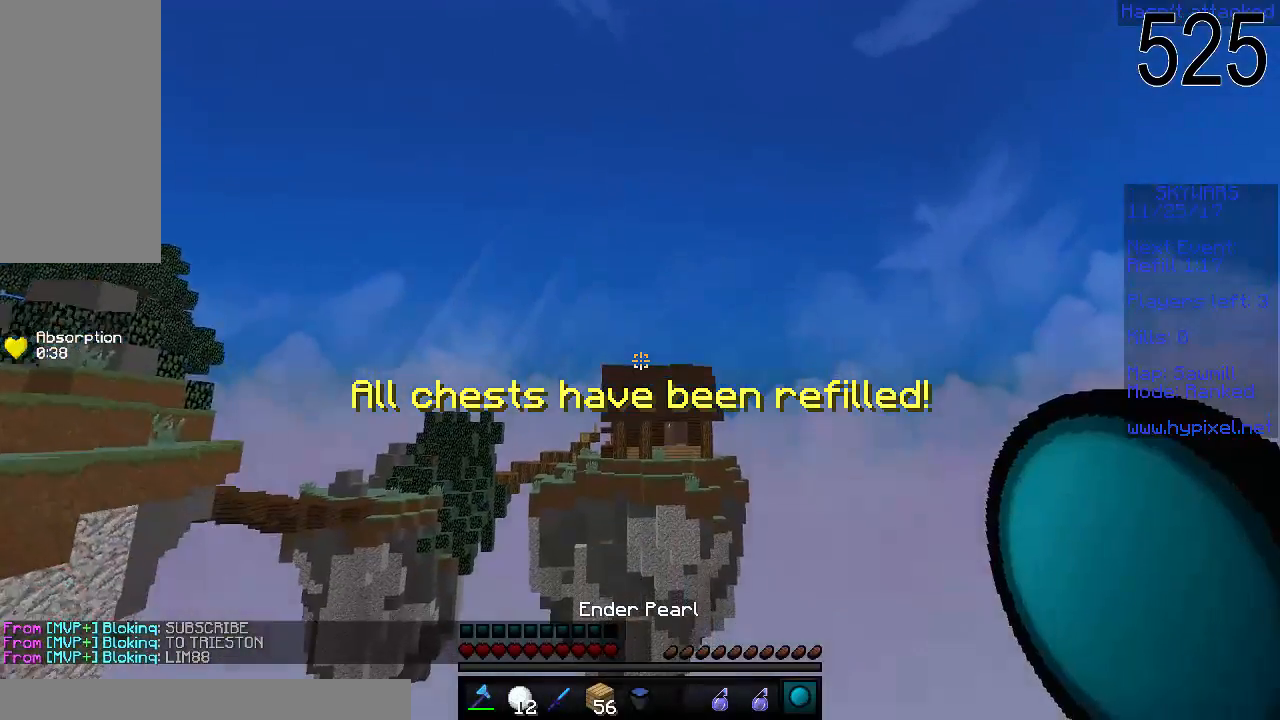
{"keys": [], "mouse": [], "events": []}
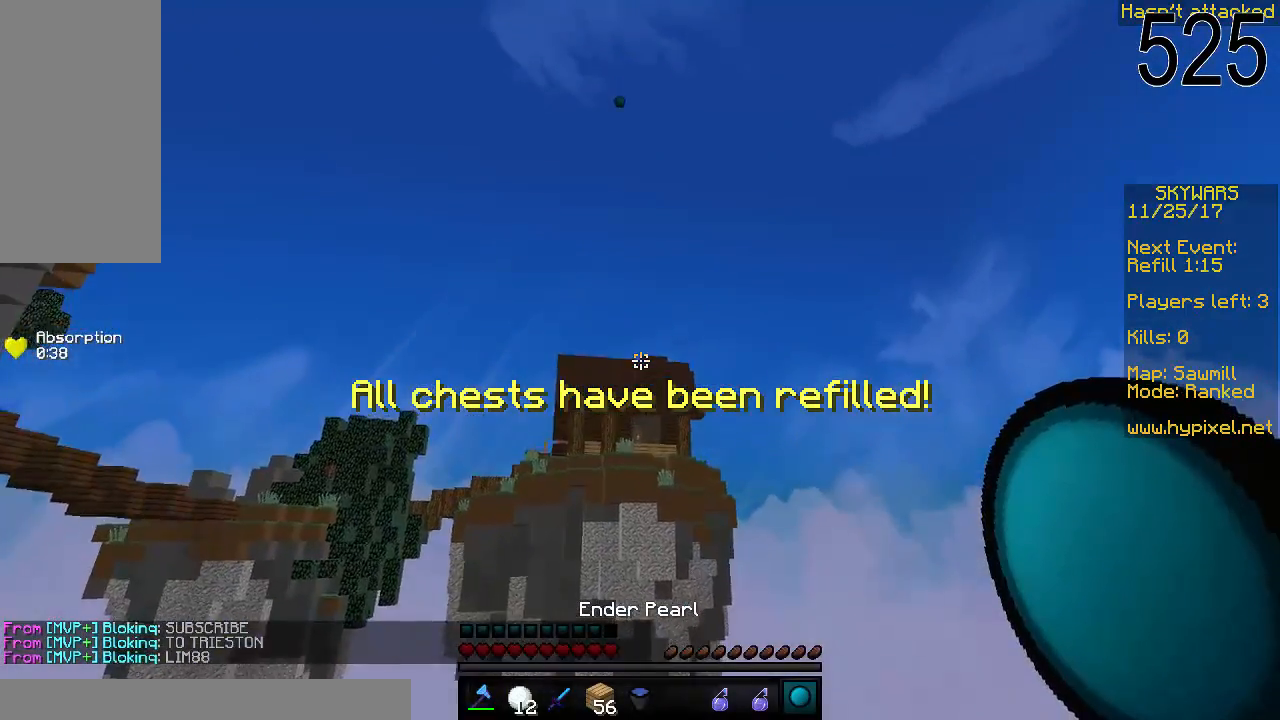
{"keys": [], "mouse": [], "events": []}
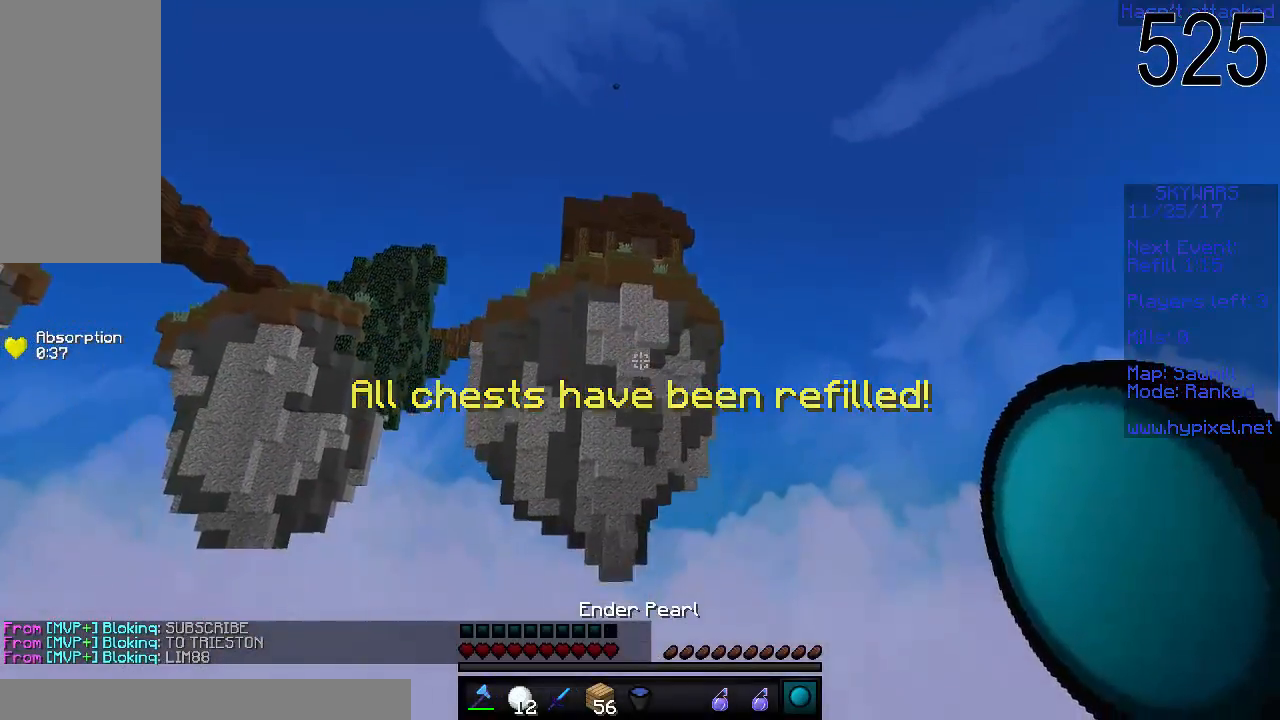
{"keys": [], "mouse": [], "events": []}
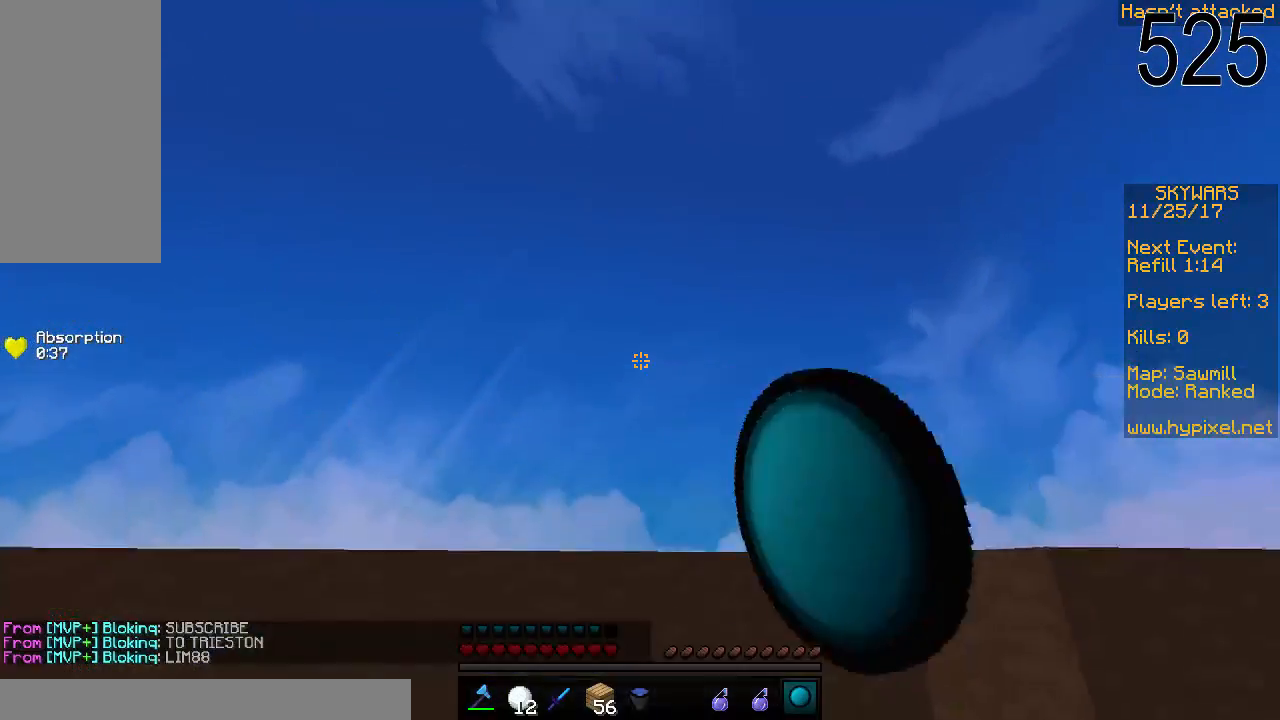
{"keys": [], "mouse": [], "events": []}
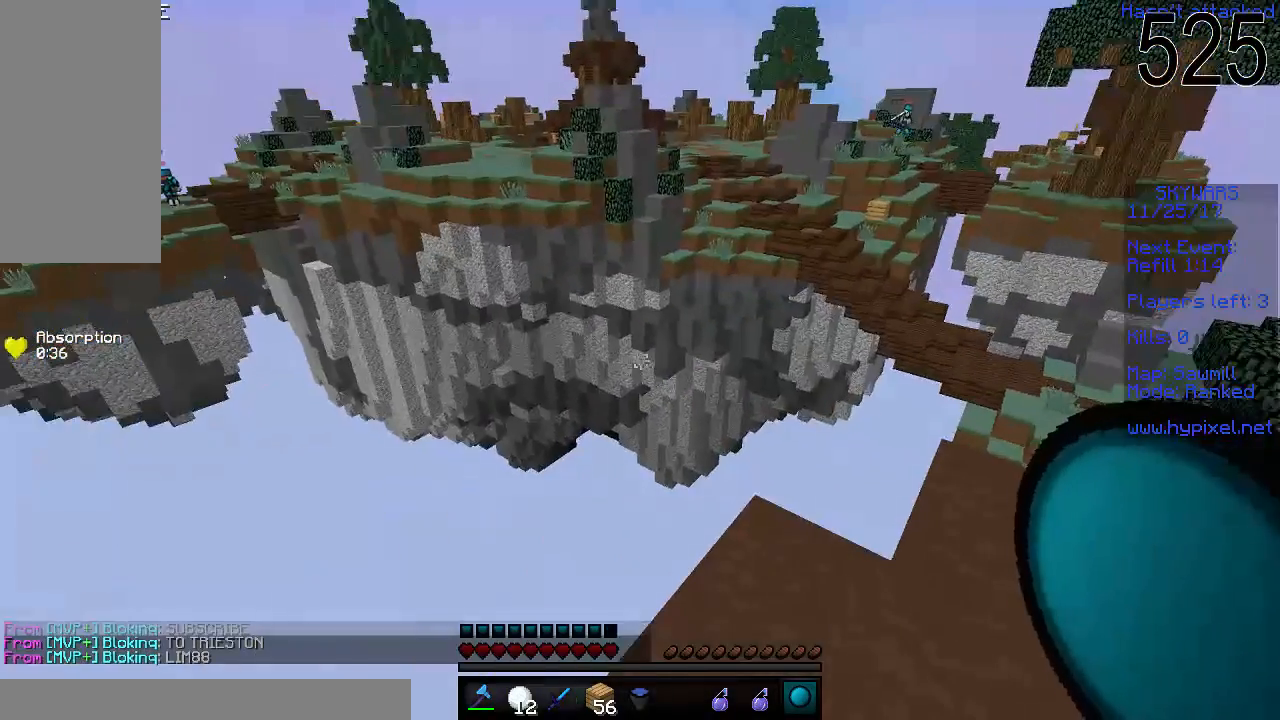
{"keys": [], "mouse": [], "events": []}